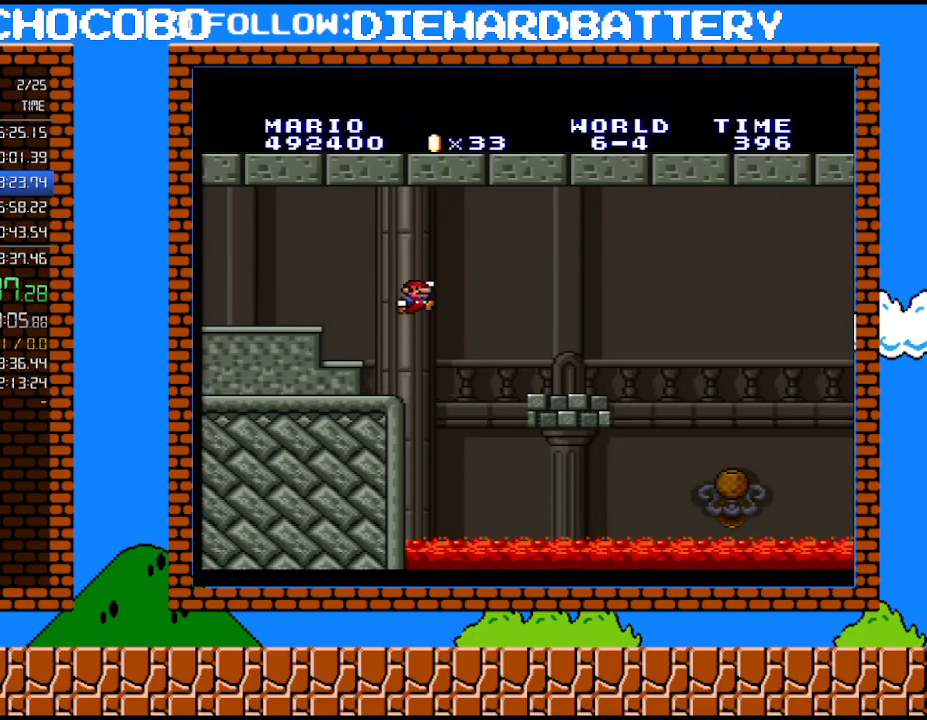
Gameplay with a controller (Nintendo layout); each line is a JSON object with the inputs held at the frame after it. "events" lists button and stick changes between this image and that frame as [ms after this image, input, new state], when the widget could be followed in between. Not read: HOME L3 R3.
{"buttons": ["Y", "DPAD_RIGHT"], "events": [[283, "B", "up"]]}
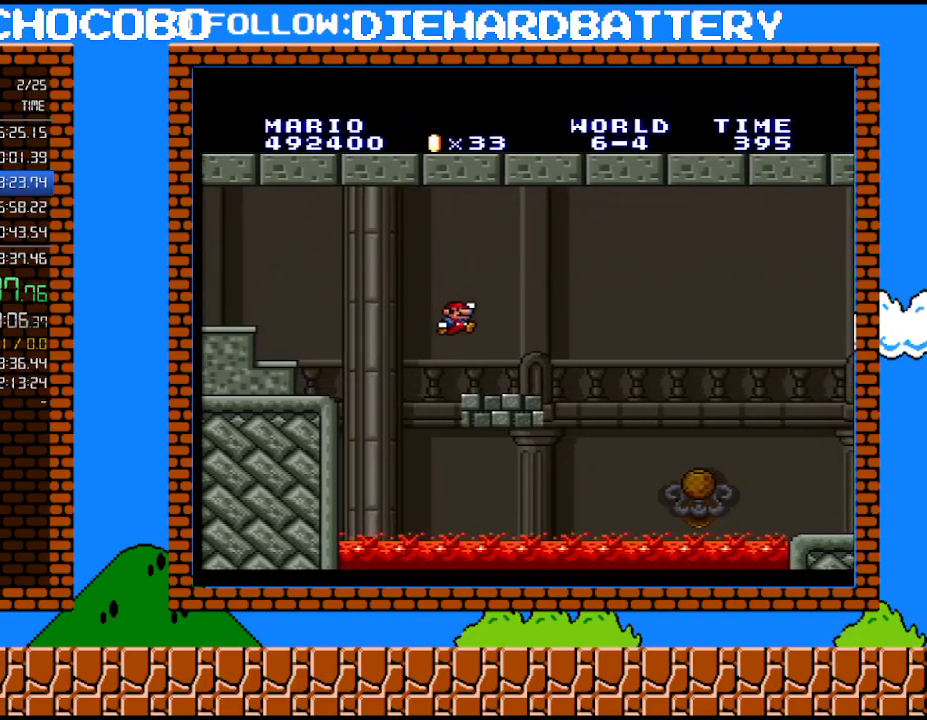
{"buttons": ["Y", "DPAD_RIGHT"], "events": [[250, "B", "down"], [500, "B", "up"]]}
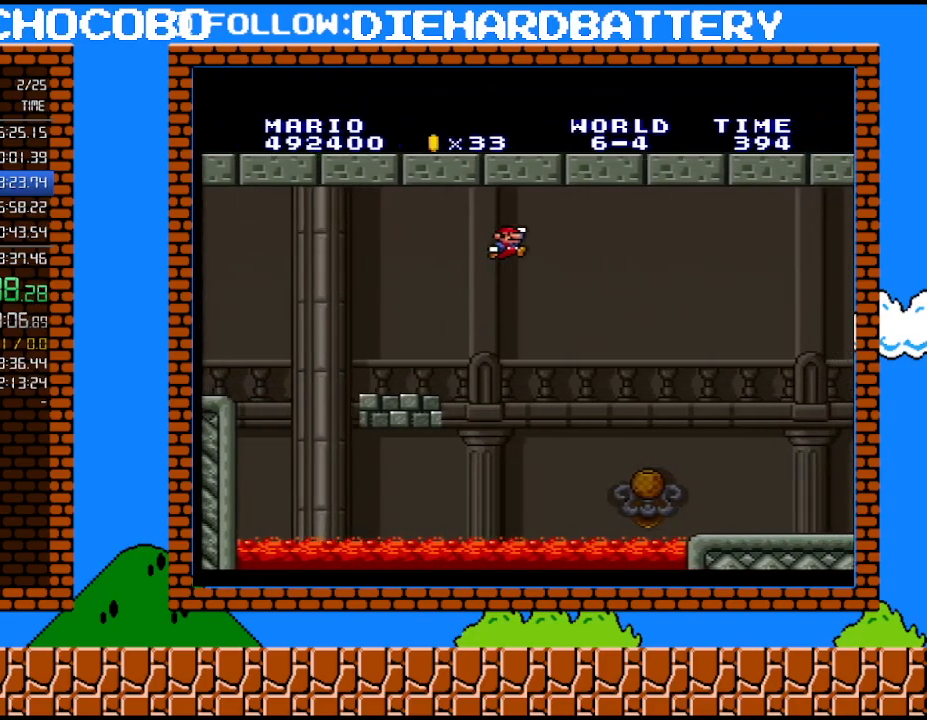
{"buttons": ["Y", "DPAD_RIGHT"], "events": []}
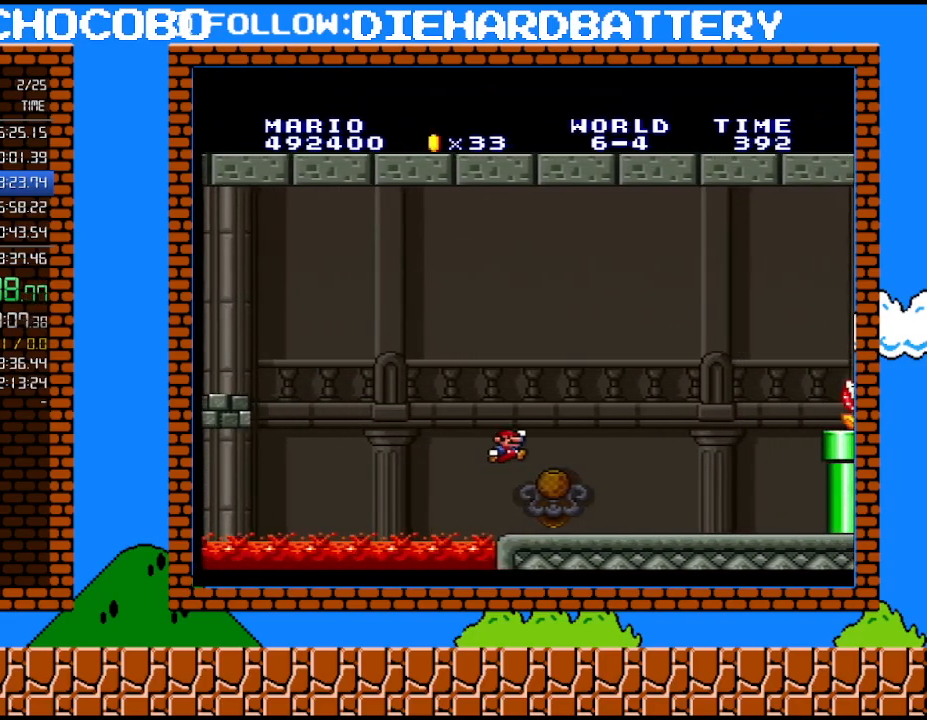
{"buttons": ["Y", "DPAD_RIGHT"], "events": []}
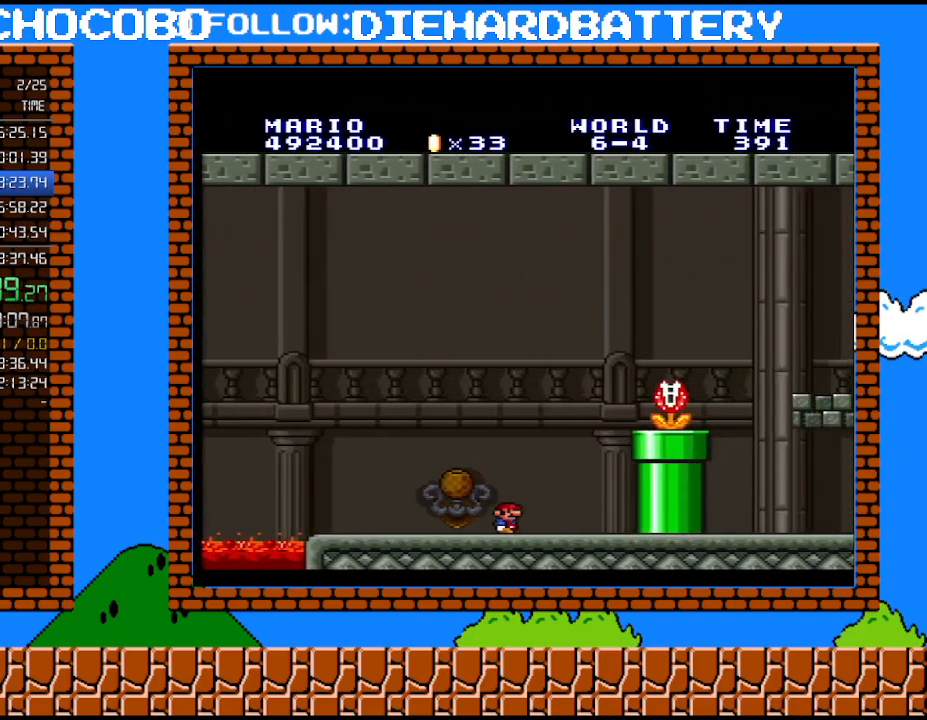
{"buttons": ["B", "Y", "DPAD_RIGHT"], "events": [[67, "B", "down"]]}
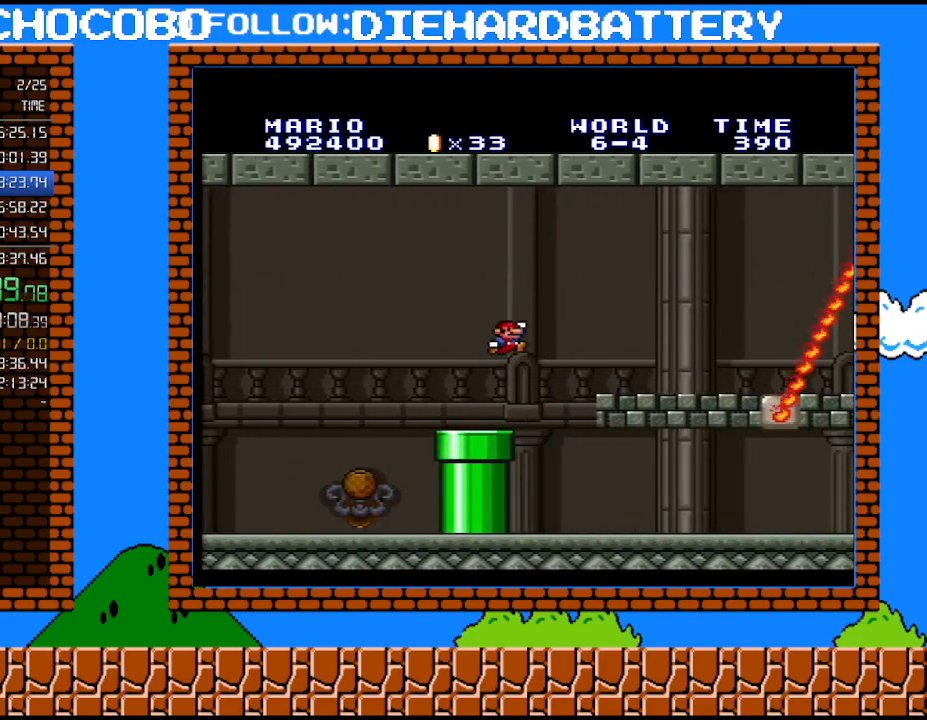
{"buttons": ["Y", "DPAD_LEFT"], "events": [[67, "B", "up"], [150, "DPAD_RIGHT", "up"], [150, "DPAD_UP", "down"], [183, "DPAD_LEFT", "down"], [183, "DPAD_UP", "up"]]}
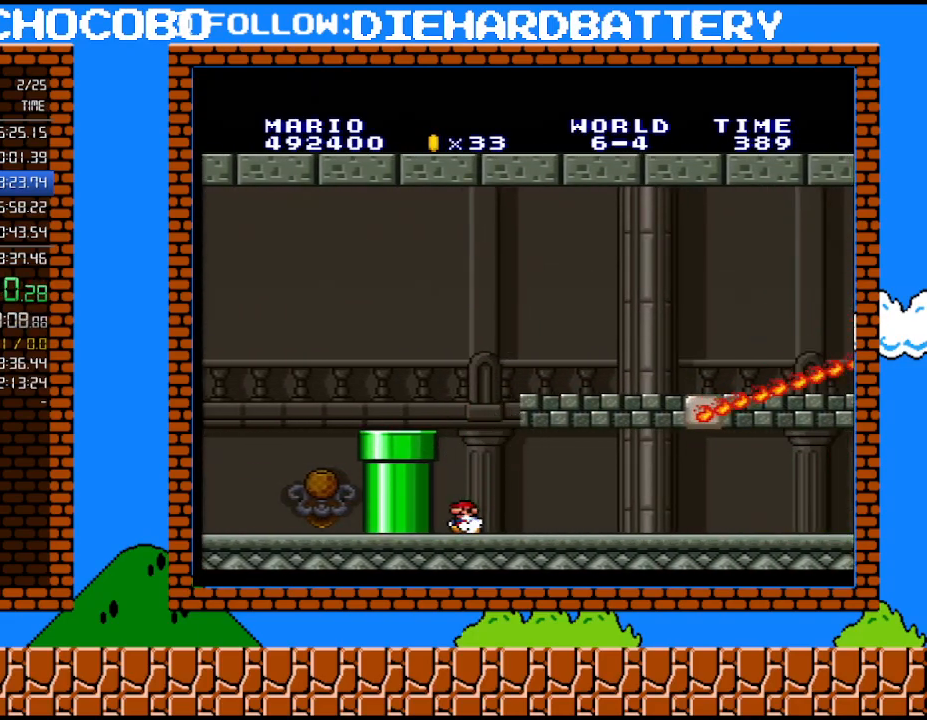
{"buttons": ["Y"], "events": [[67, "DPAD_LEFT", "up"], [67, "DPAD_UP", "down"], [83, "DPAD_RIGHT", "down"], [83, "DPAD_UP", "up"], [150, "DPAD_RIGHT", "up"]]}
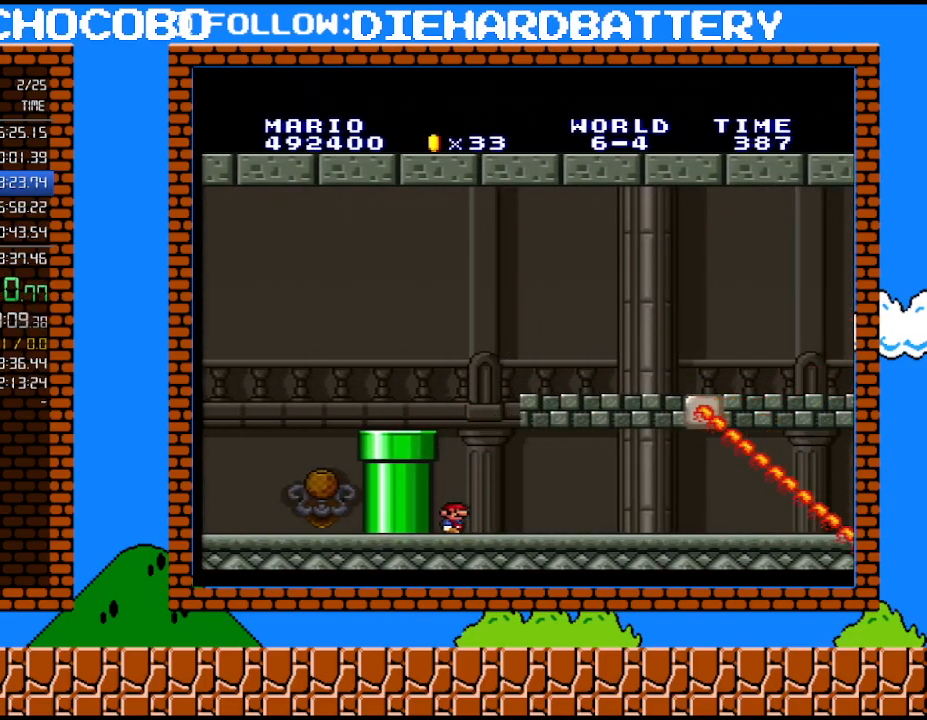
{"buttons": ["Y"], "events": []}
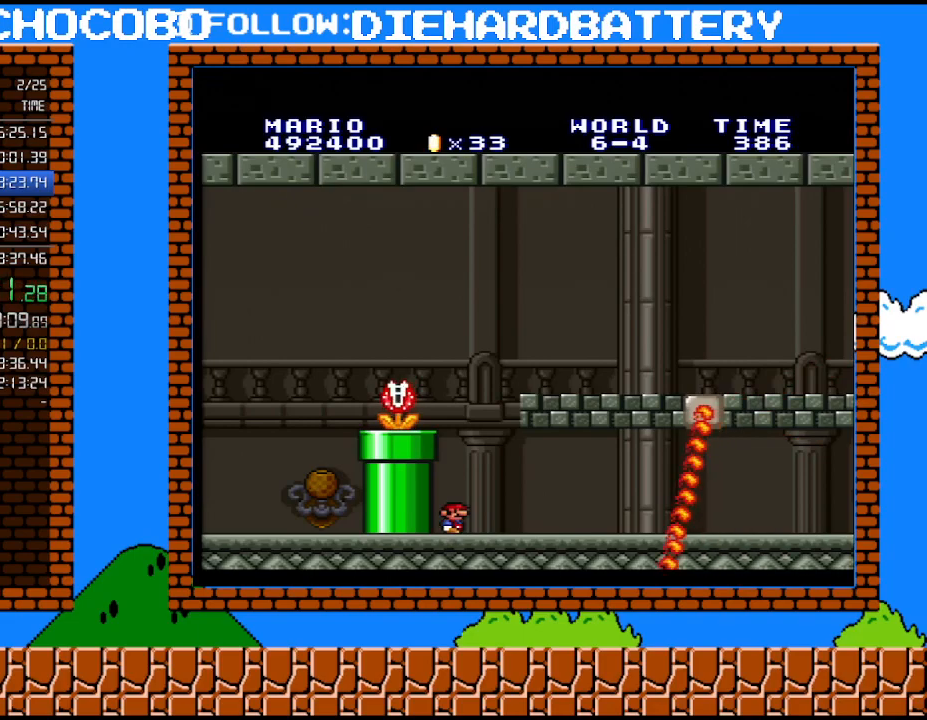
{"buttons": ["Y", "DPAD_RIGHT"], "events": [[250, "DPAD_RIGHT", "down"]]}
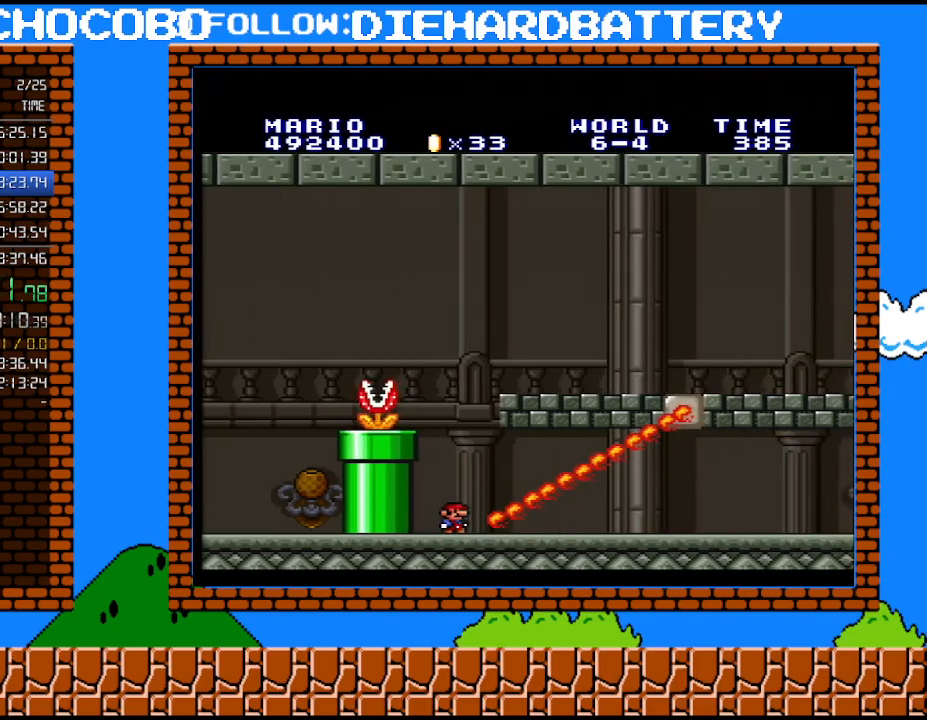
{"buttons": ["Y", "DPAD_RIGHT"], "events": []}
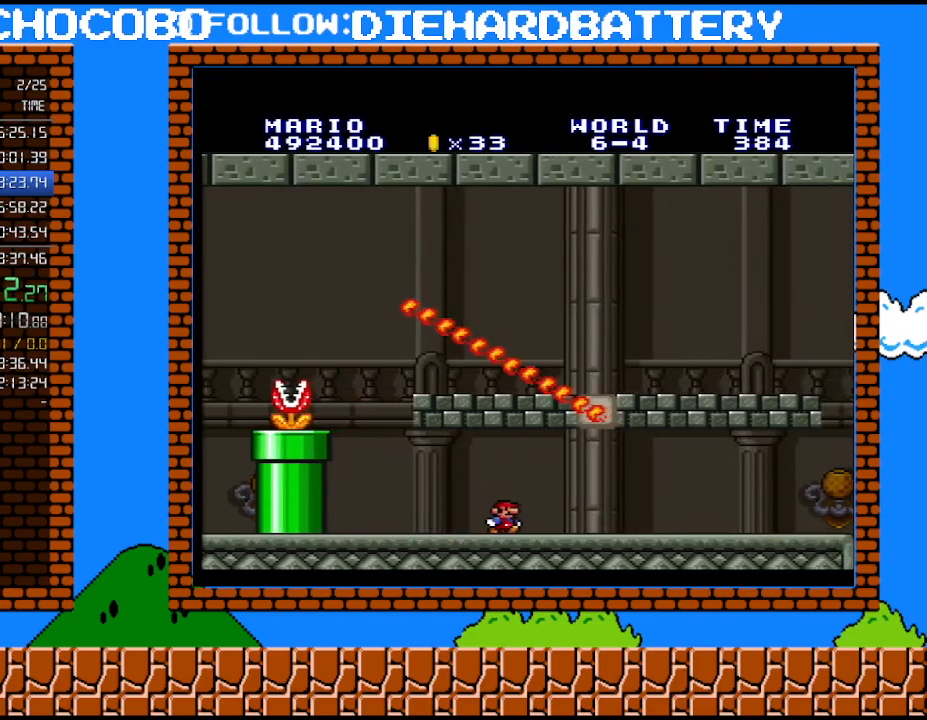
{"buttons": ["Y", "DPAD_RIGHT"], "events": []}
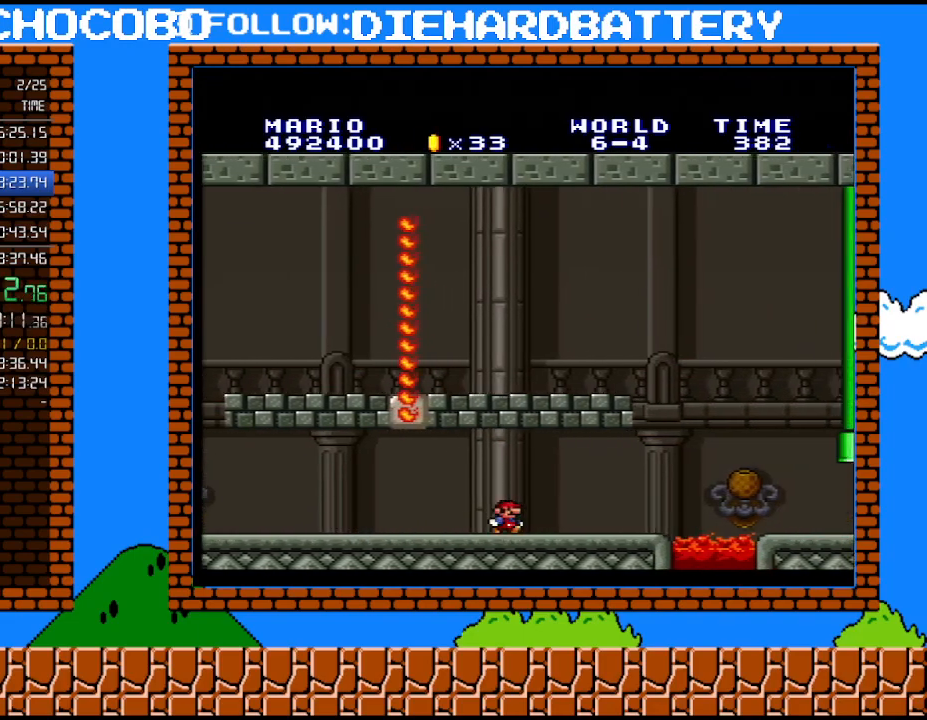
{"buttons": ["B", "Y", "DPAD_RIGHT"], "events": [[333, "B", "down"]]}
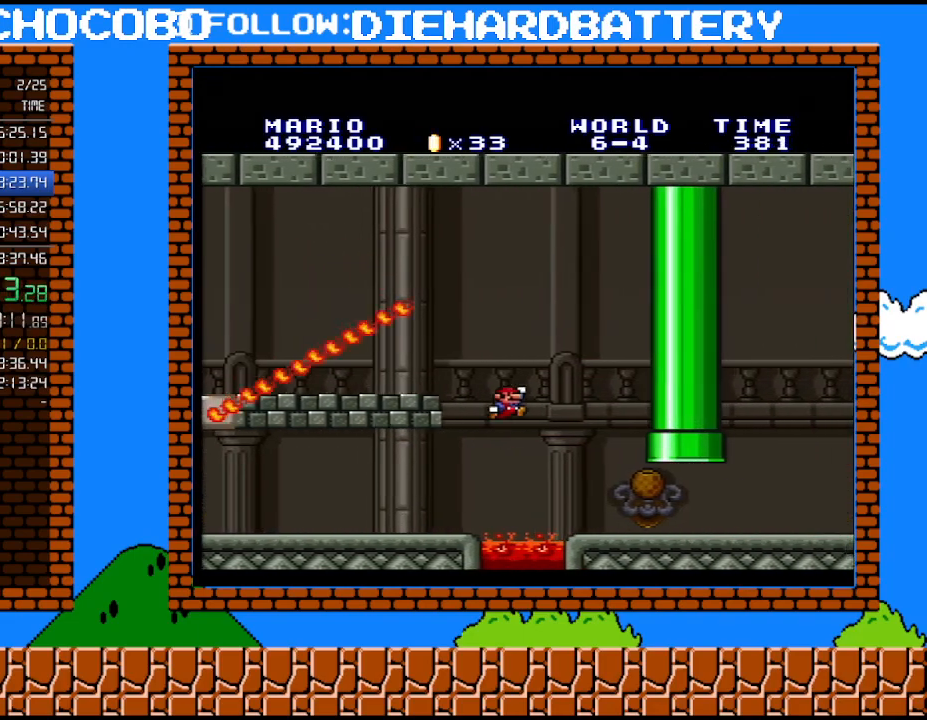
{"buttons": ["Y"], "events": [[183, "B", "up"], [317, "DPAD_RIGHT", "up"]]}
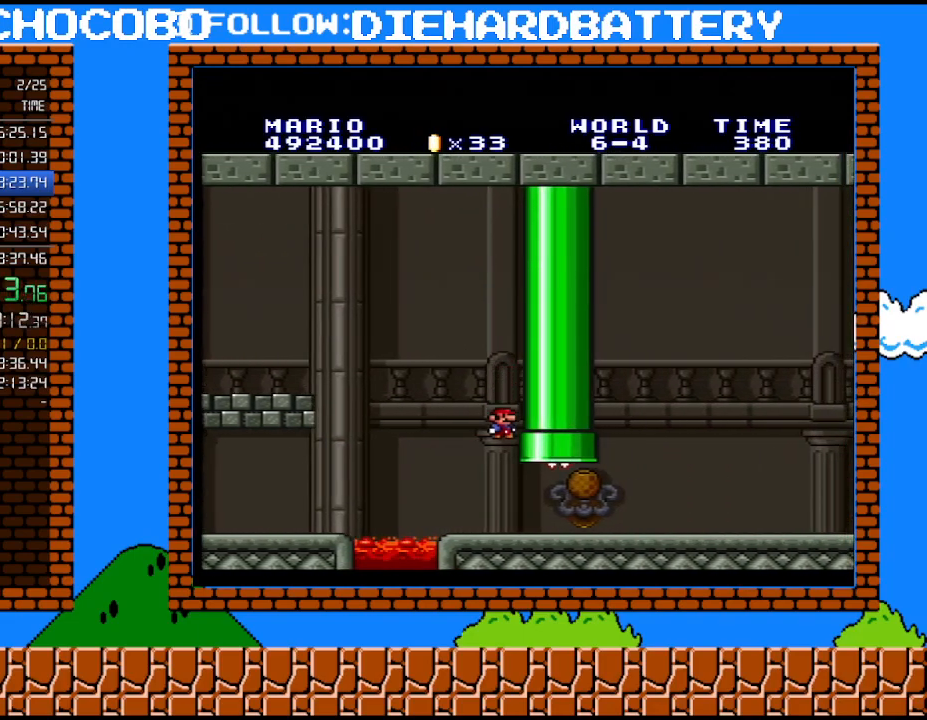
{"buttons": ["Y"], "events": []}
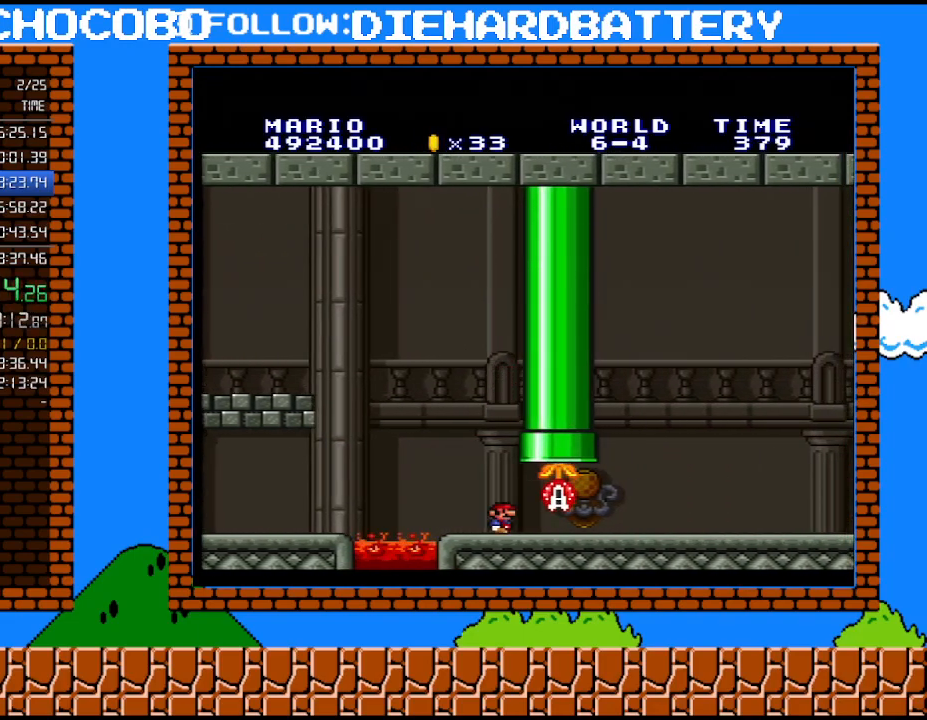
{"buttons": ["Y", "DPAD_RIGHT"], "events": [[283, "DPAD_RIGHT", "down"]]}
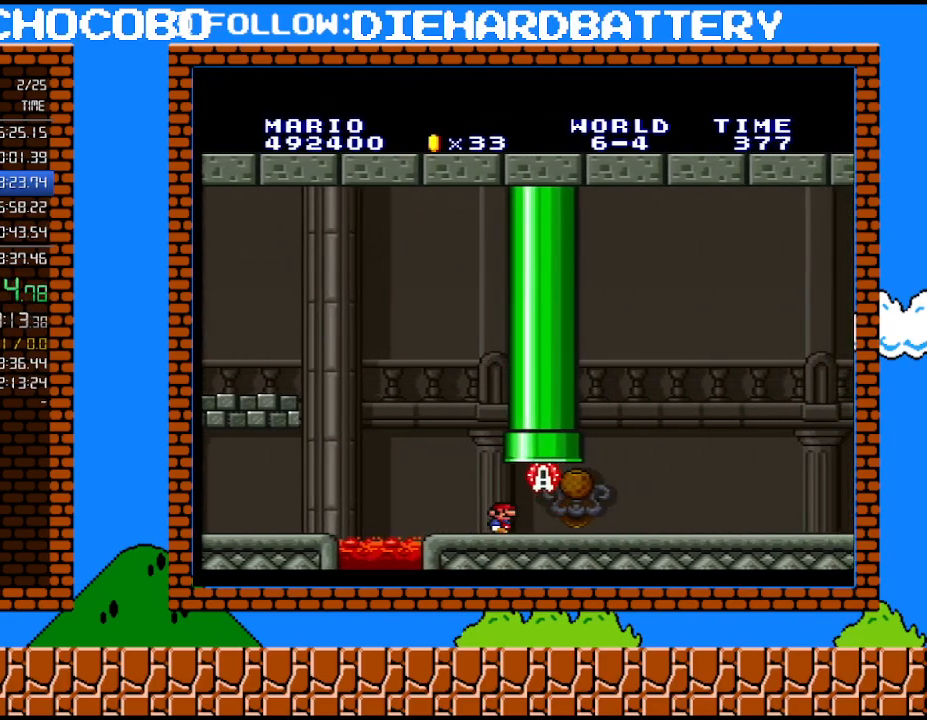
{"buttons": ["Y", "DPAD_RIGHT"], "events": []}
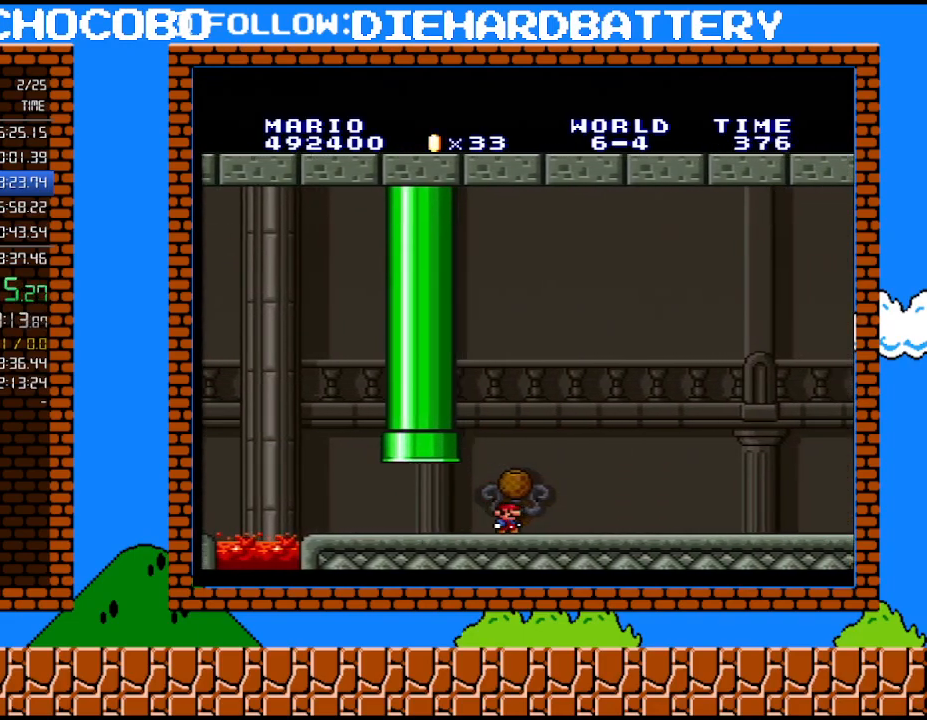
{"buttons": ["Y", "DPAD_RIGHT"], "events": []}